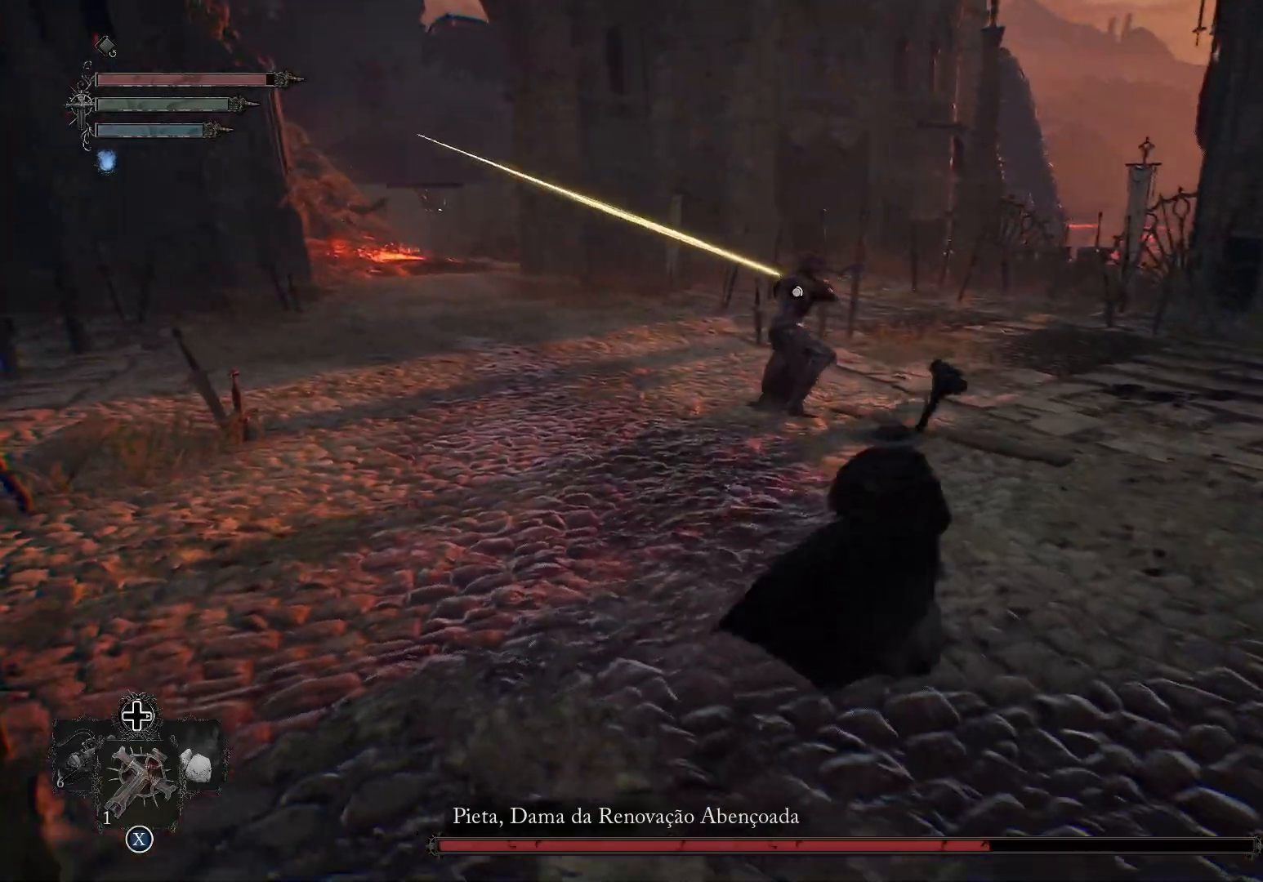
Gameplay with a controller (PlayStation layout); each line is a JSON object with the inputs held at the frame after it. "events" lists button and stick changes between this image and that frame as [ms after this image, input, new state], when the widget could be followed in between.
{"buttons": [], "left_stick": "up", "right_stick": "center", "events": [[50, "left_stick", "up"], [133, "CIRCLE", "down"], [233, "CIRCLE", "up"]]}
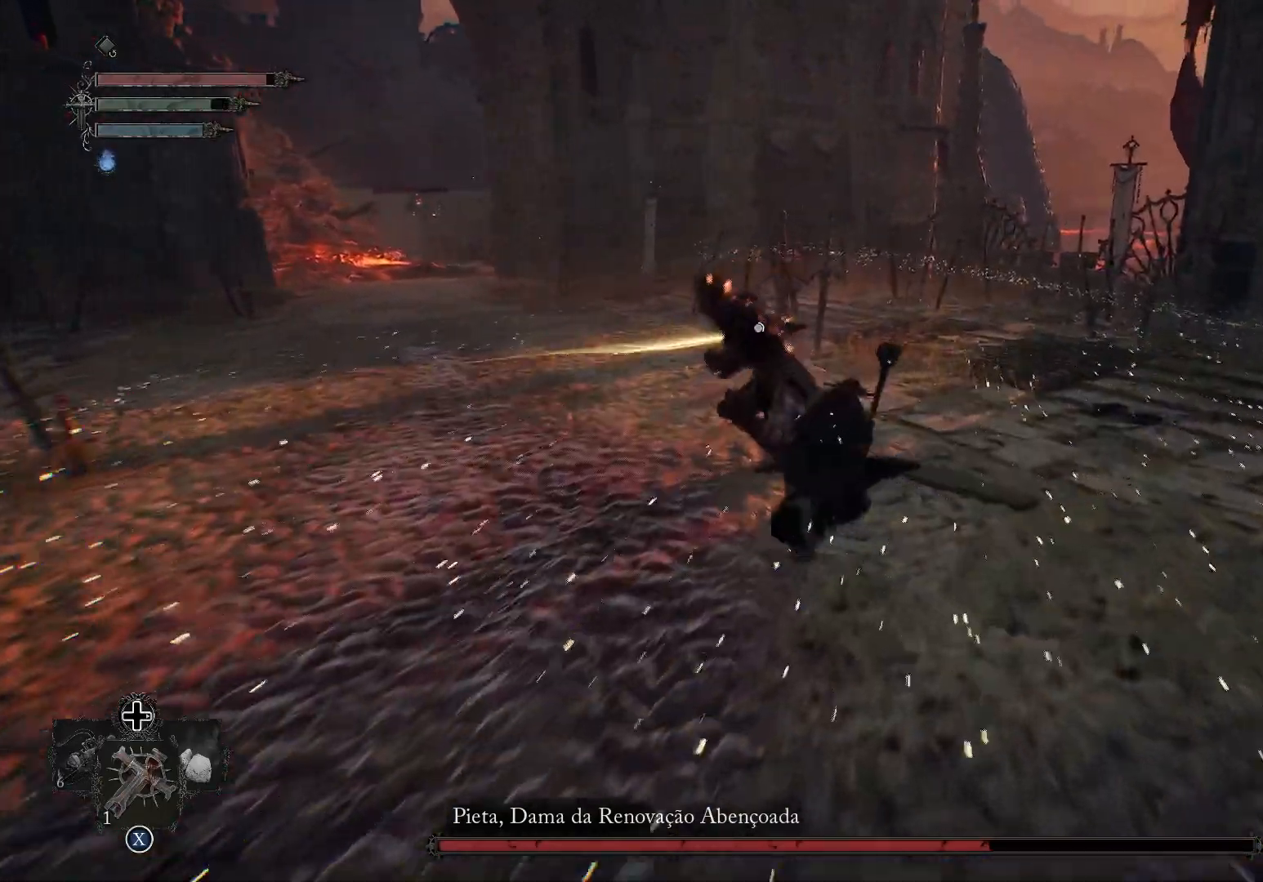
{"buttons": [], "left_stick": "up-left", "right_stick": "center", "events": [[50, "left_stick", "up-left"], [117, "R1", "down"], [234, "R1", "up"]]}
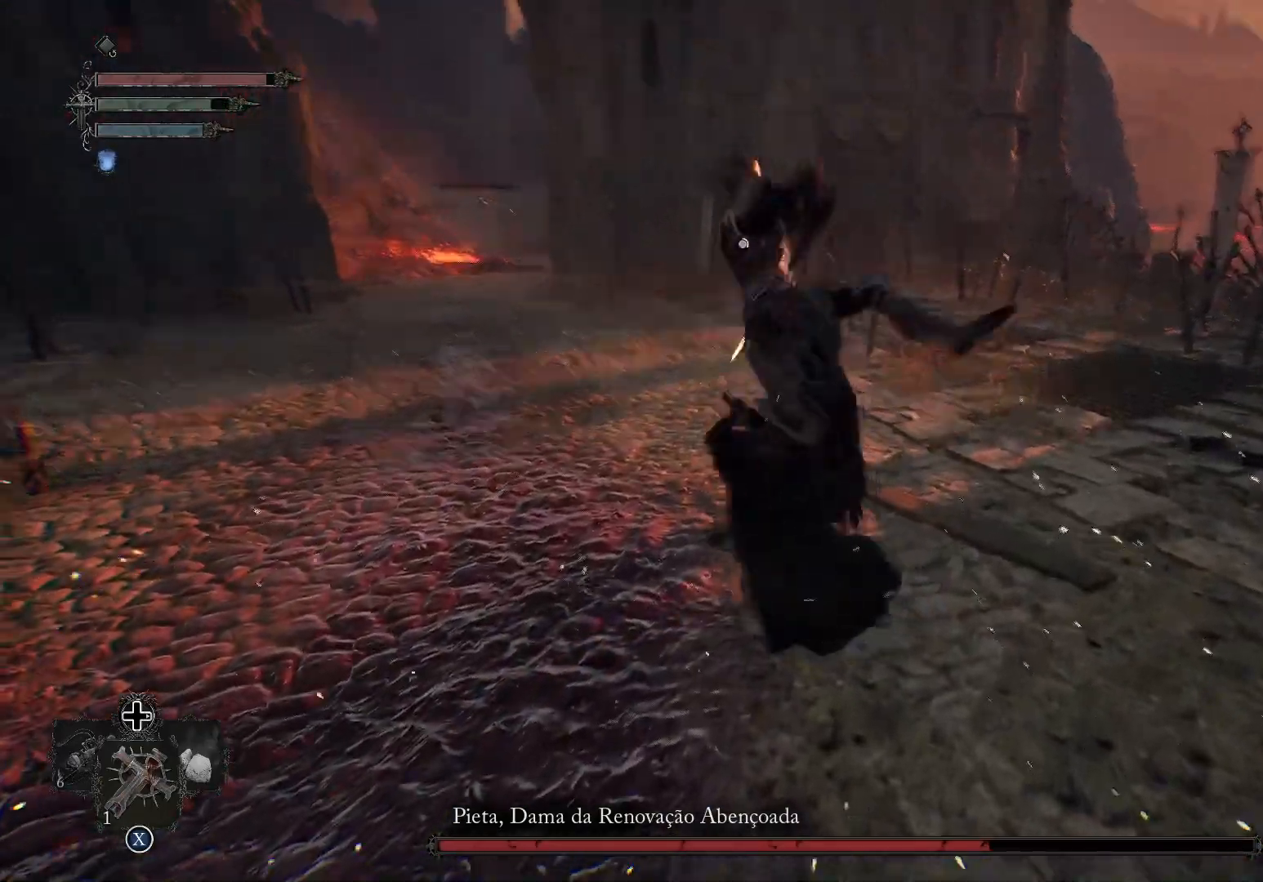
{"buttons": [], "left_stick": "up", "right_stick": "center", "events": [[50, "left_stick", "up"], [383, "CIRCLE", "down"], [450, "CIRCLE", "up"]]}
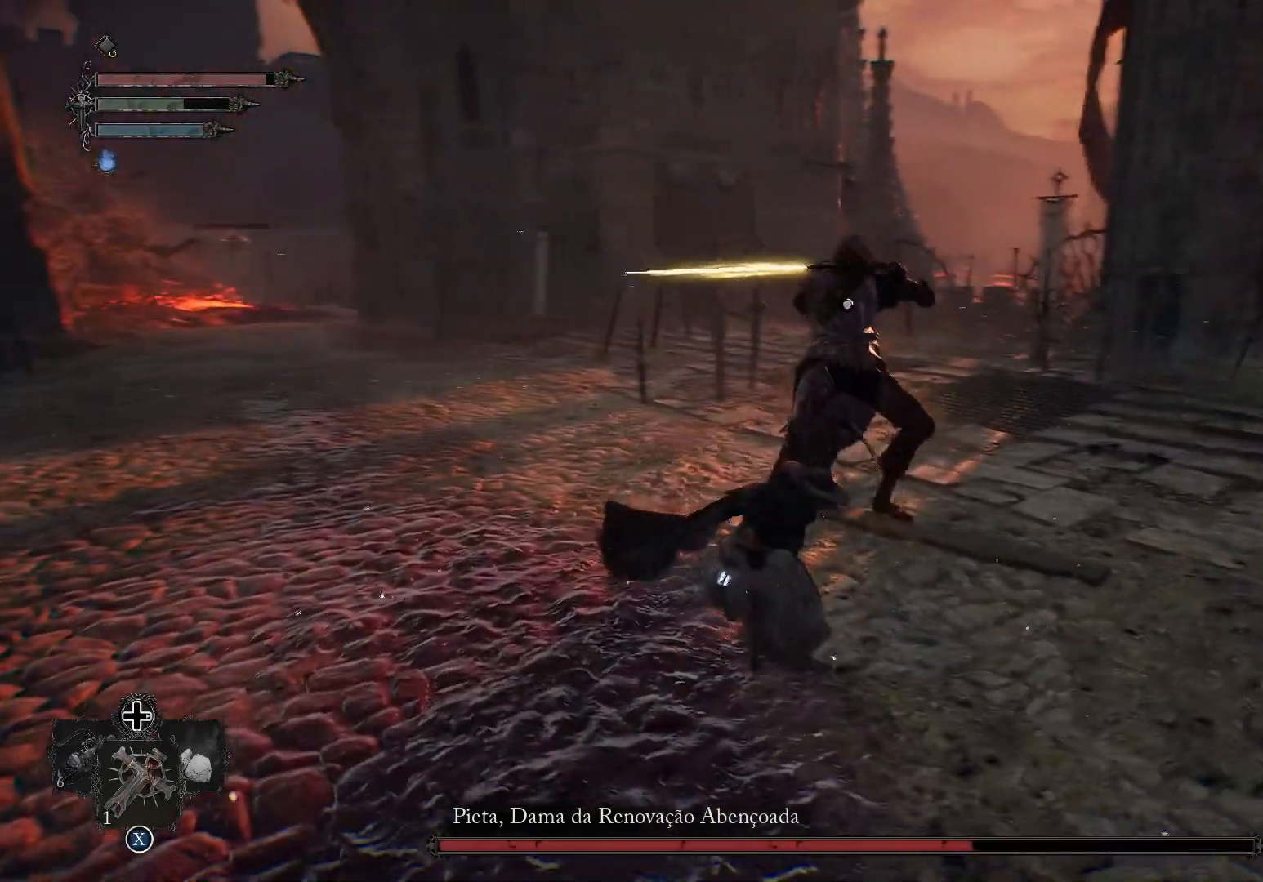
{"buttons": [], "left_stick": "up", "right_stick": "center", "events": []}
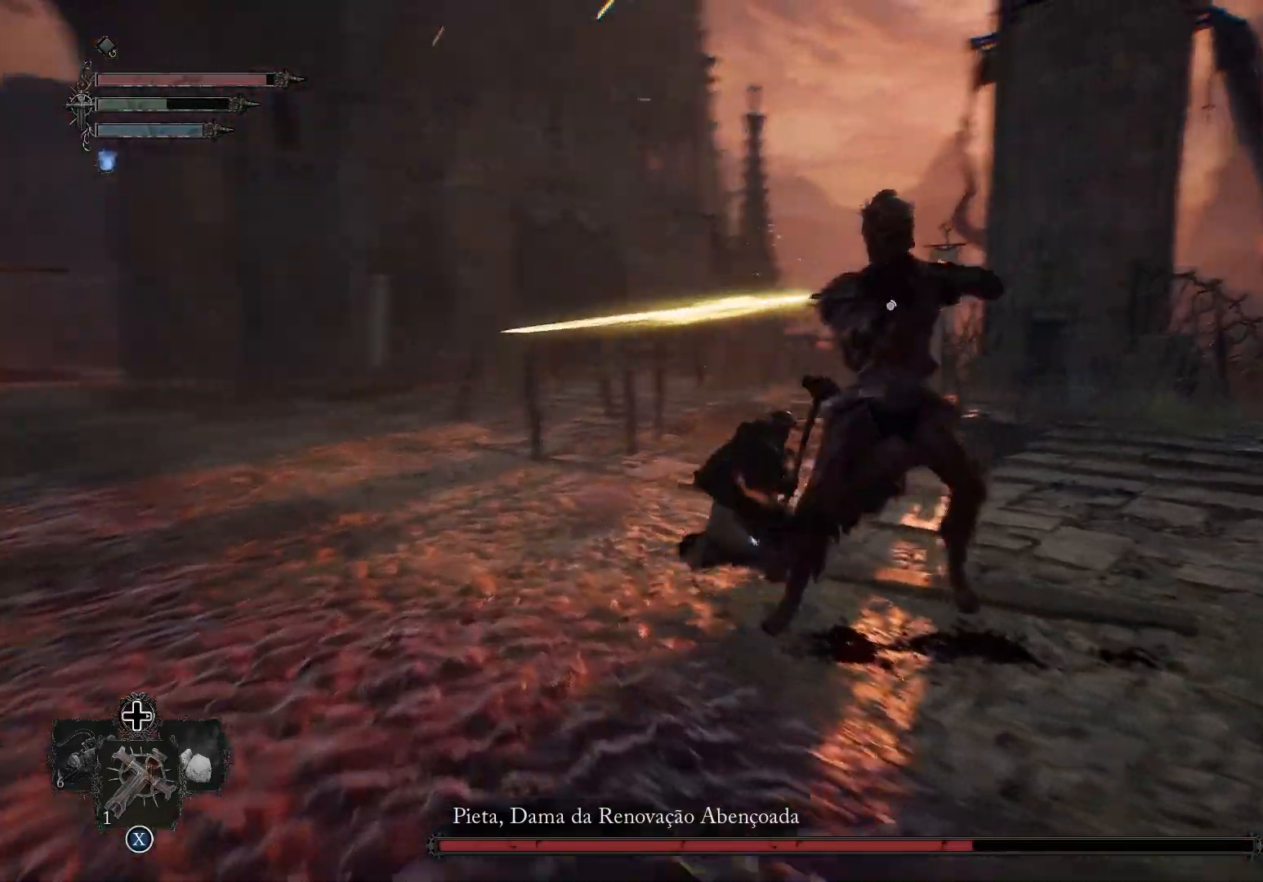
{"buttons": [], "left_stick": "up-right", "right_stick": "center", "events": [[133, "left_stick", "up-right"]]}
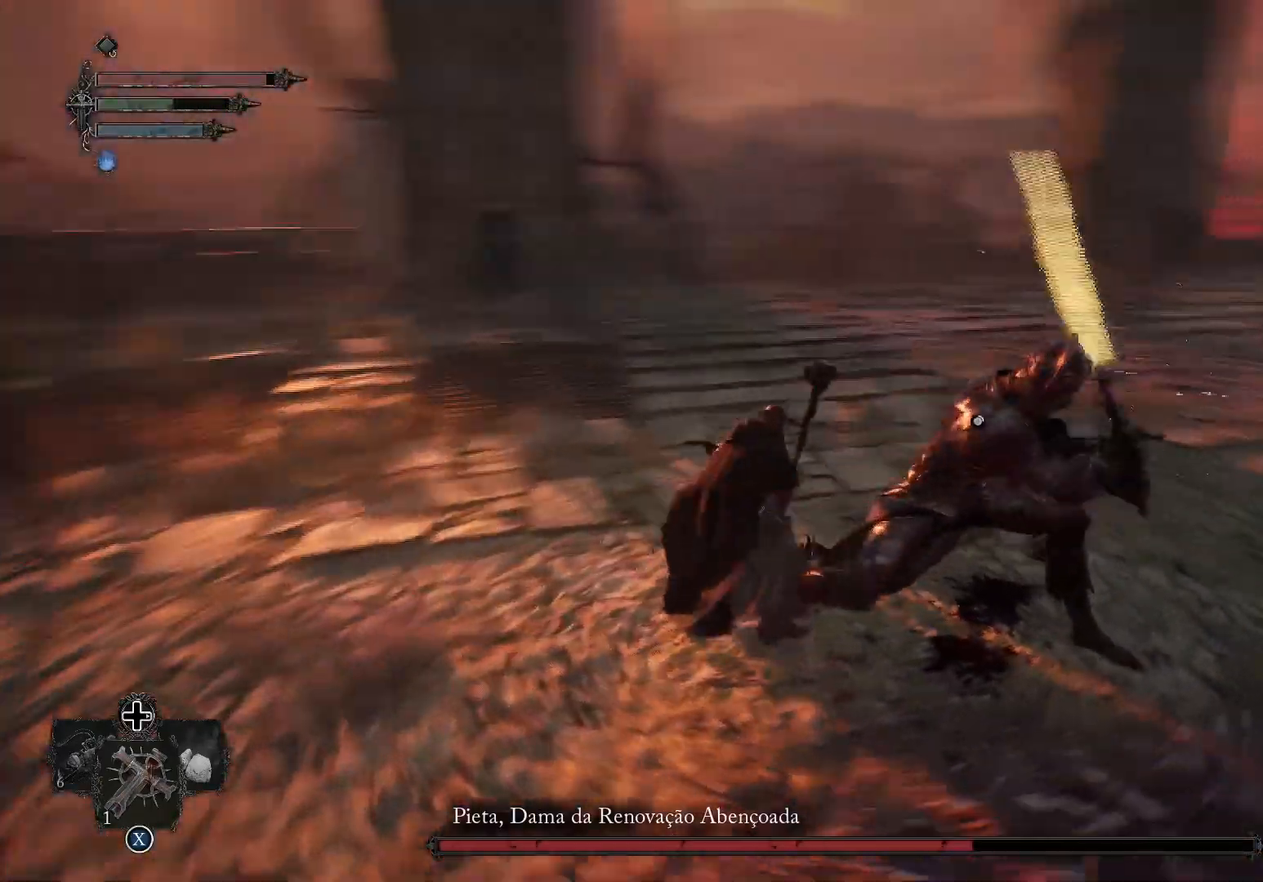
{"buttons": [], "left_stick": "right", "right_stick": "center", "events": [[17, "left_stick", "right"], [184, "CIRCLE", "down"], [284, "CIRCLE", "up"]]}
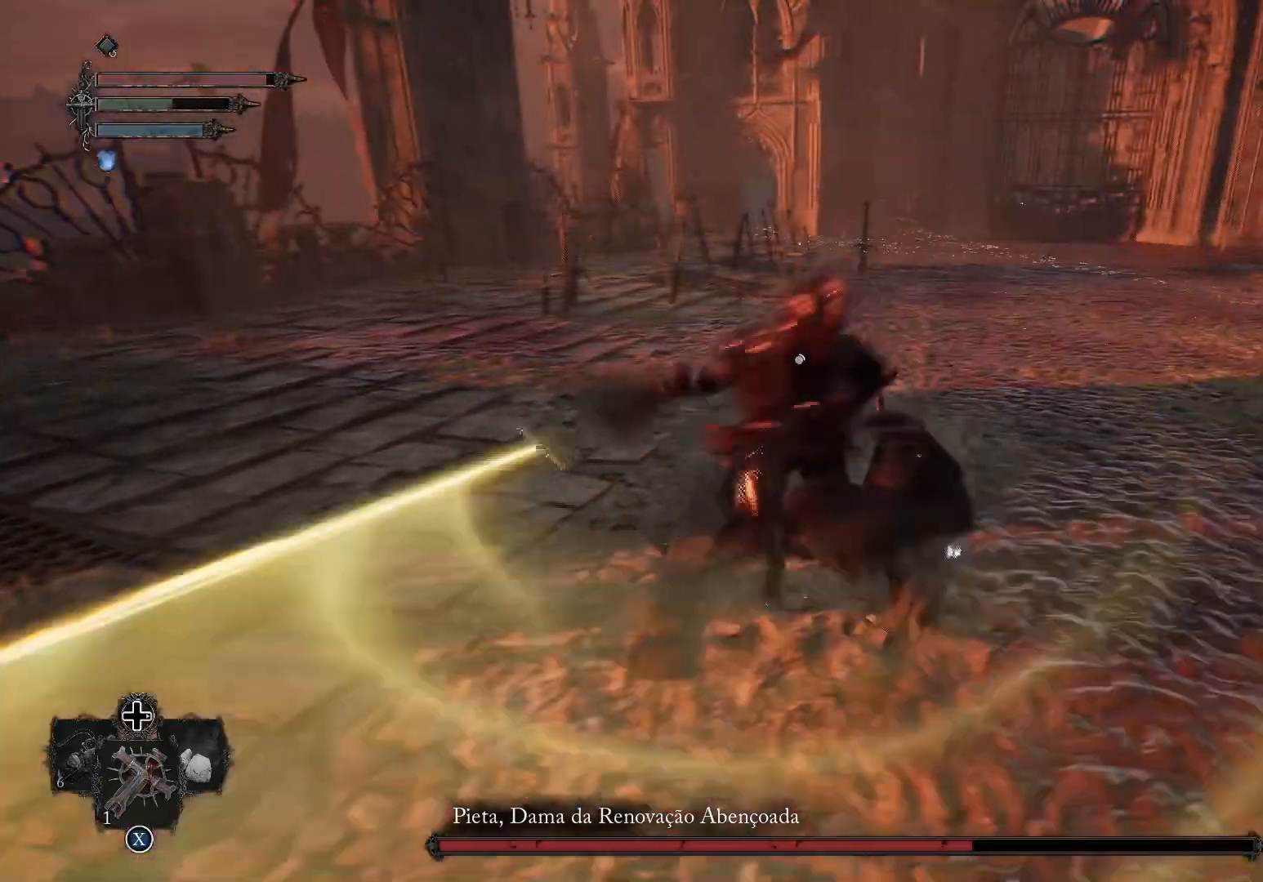
{"buttons": [], "left_stick": "up-left", "right_stick": "center", "events": [[16, "left_stick", "up-right"], [217, "left_stick", "up-left"], [300, "R1", "down"], [417, "R1", "up"]]}
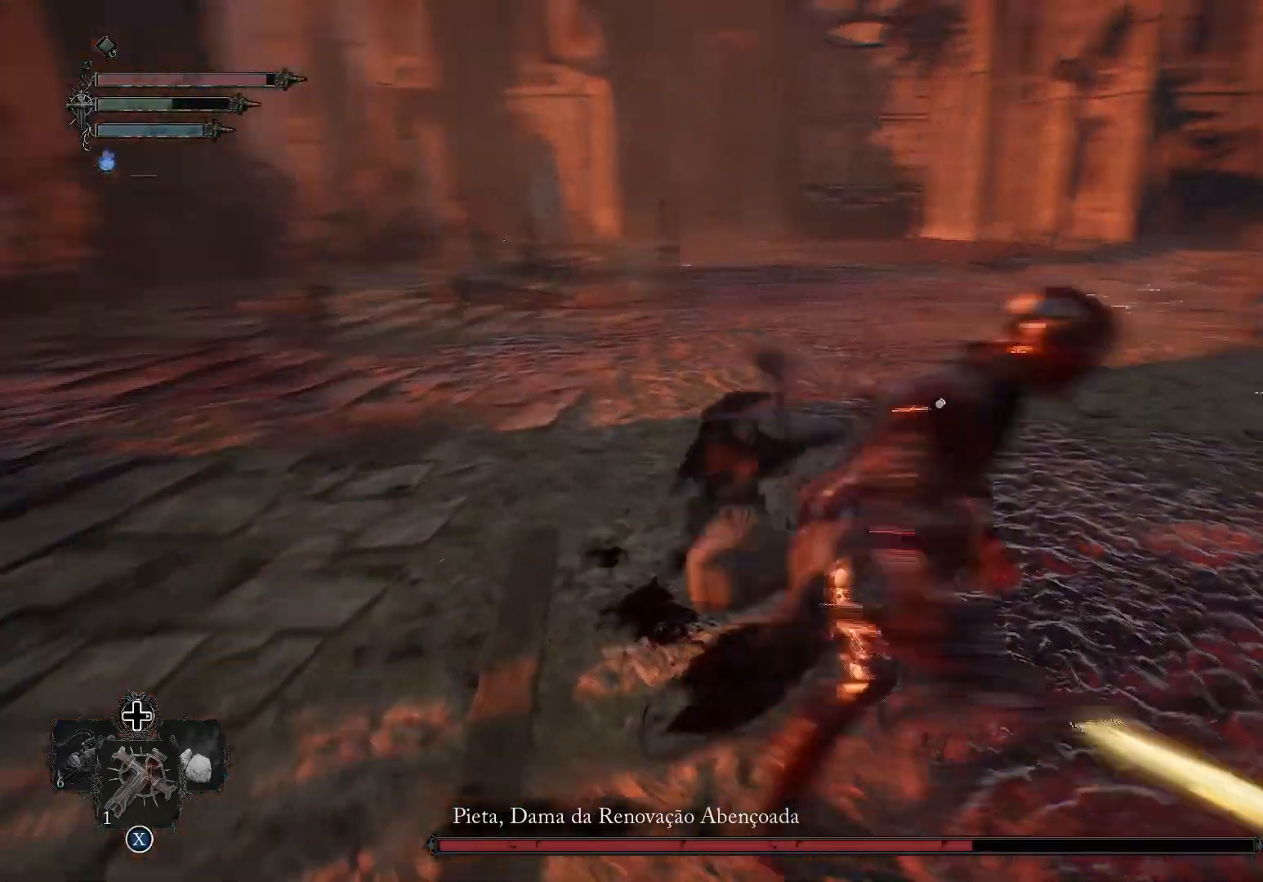
{"buttons": [], "left_stick": "up-right", "right_stick": "center", "events": [[200, "left_stick", "up-right"]]}
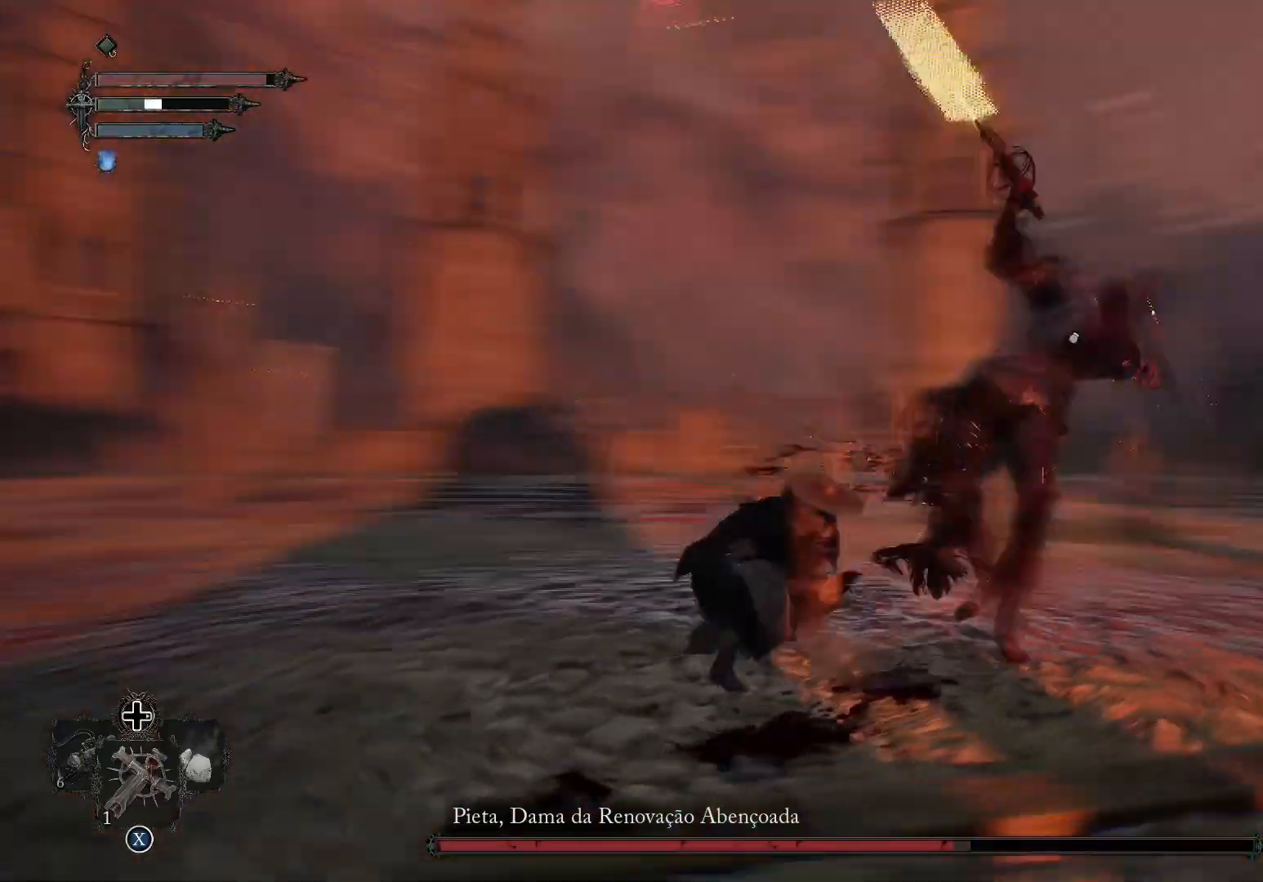
{"buttons": [], "left_stick": "up-right", "right_stick": "center", "events": [[83, "CIRCLE", "down"], [150, "CIRCLE", "up"]]}
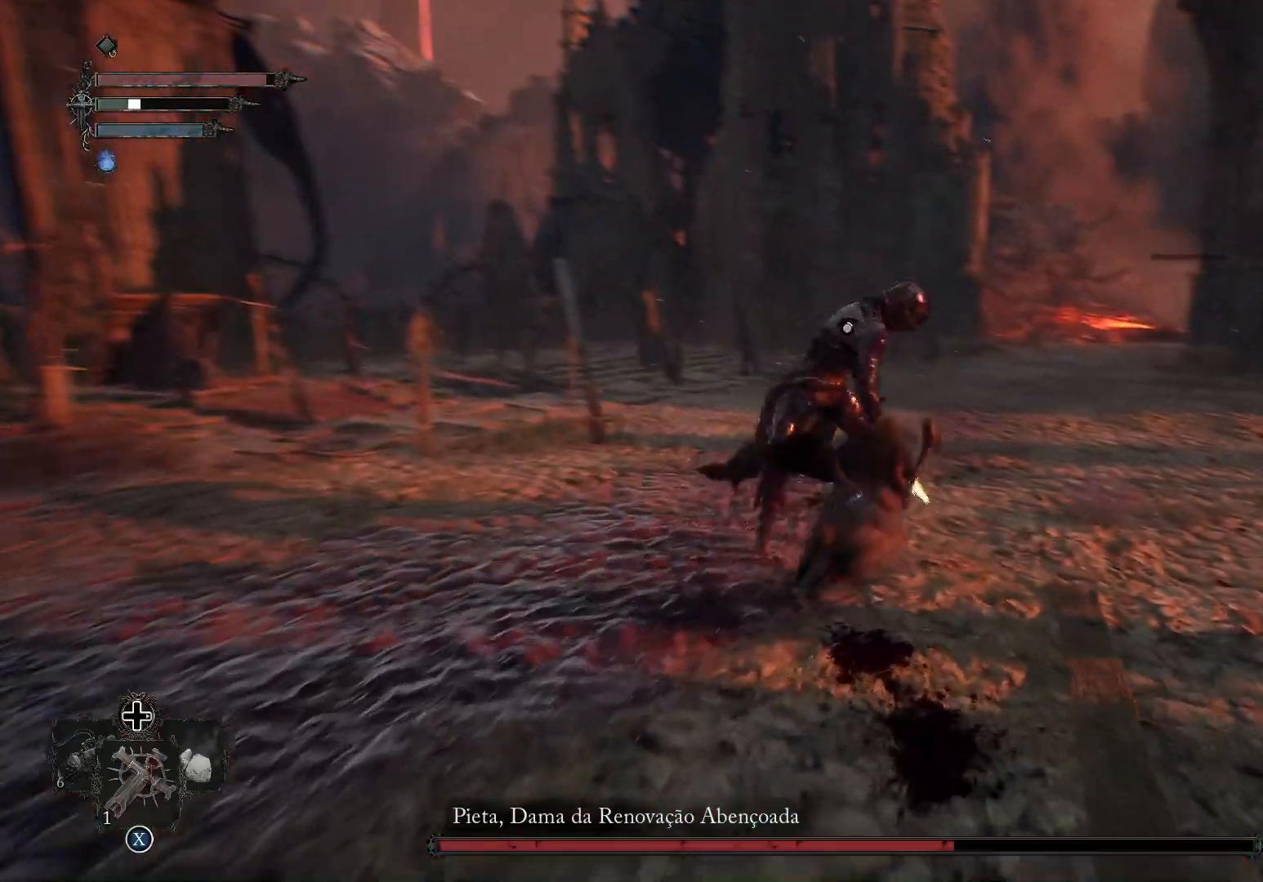
{"buttons": ["R2"], "left_stick": "up-left", "right_stick": "center", "events": [[217, "left_stick", "up-left"], [434, "R2", "down"]]}
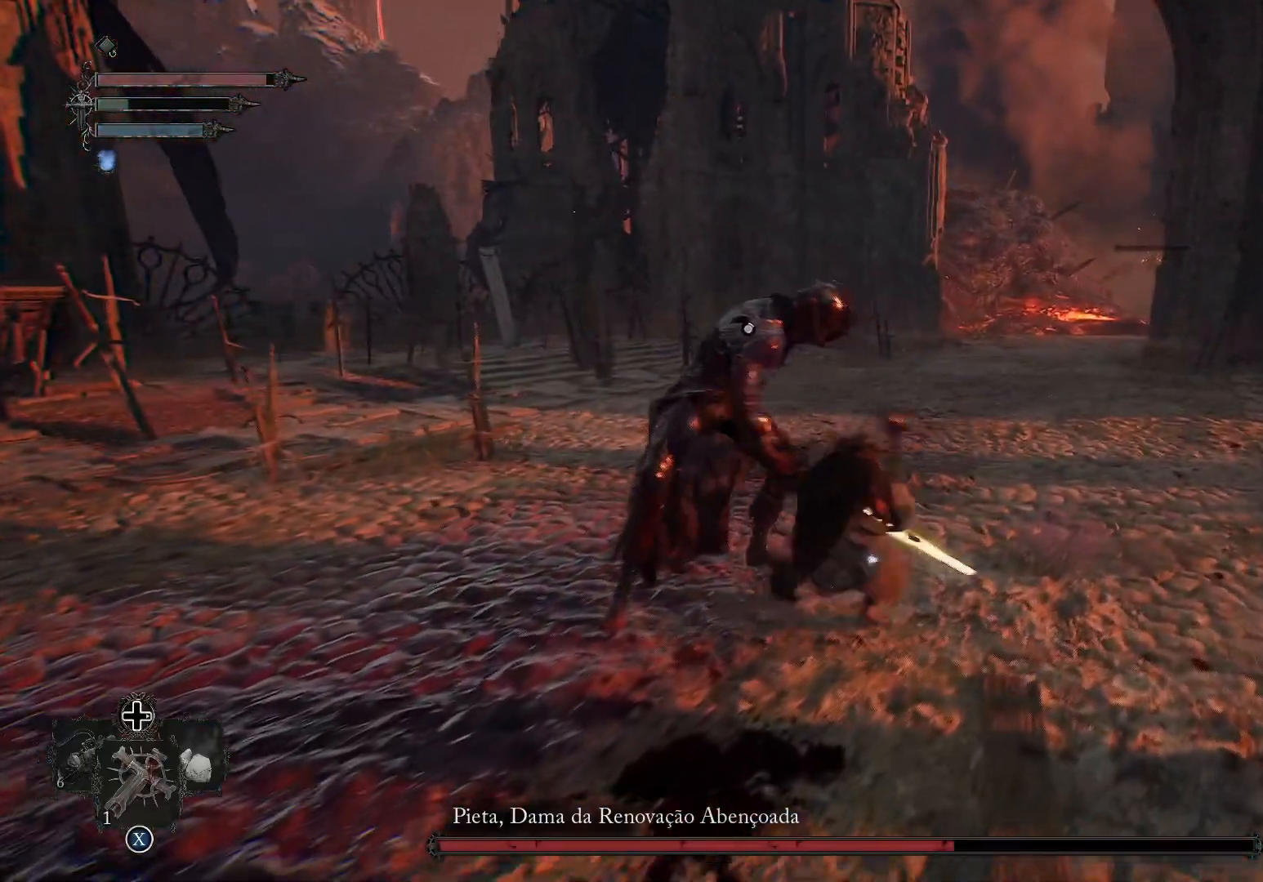
{"buttons": ["R2"], "left_stick": "up-left", "right_stick": "center", "events": []}
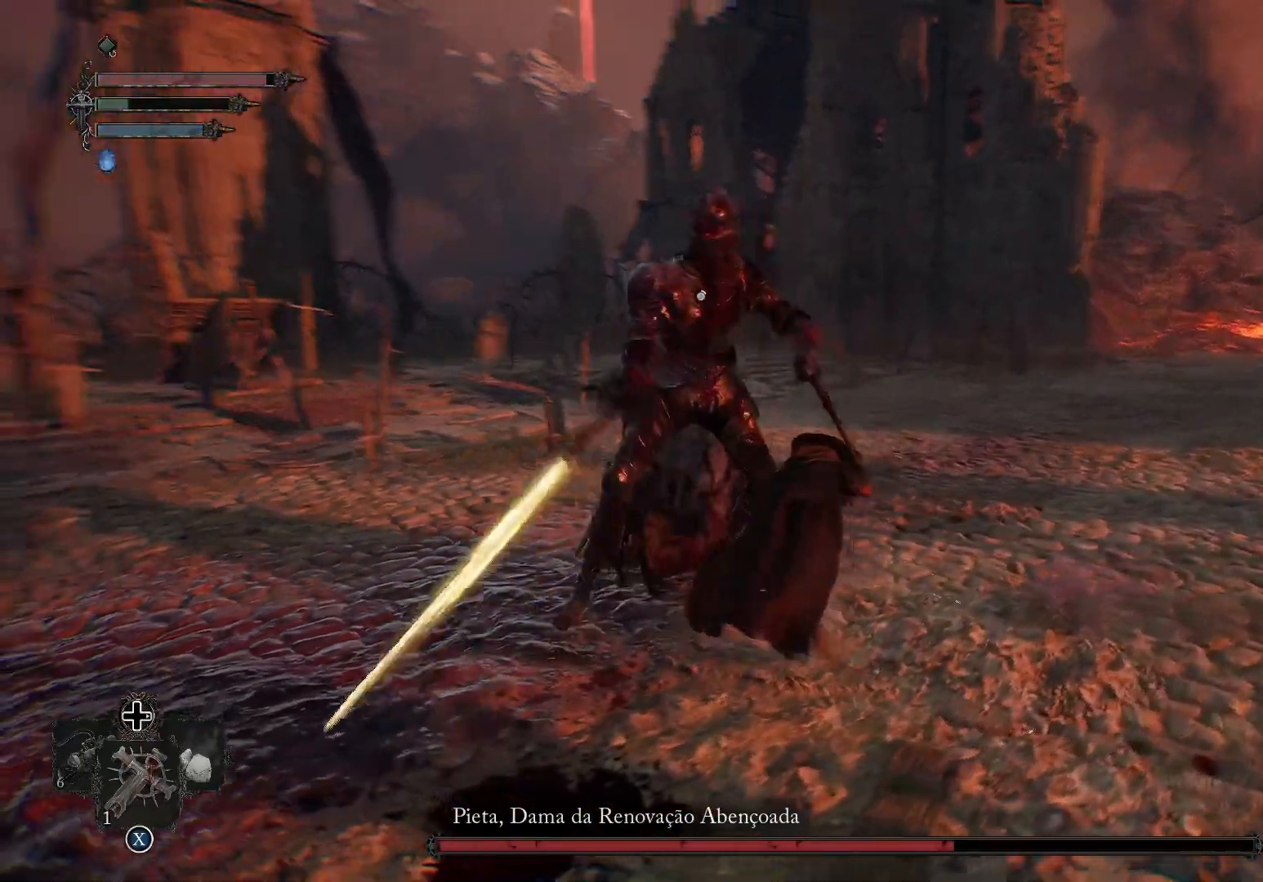
{"buttons": [], "left_stick": "up-left", "right_stick": "center", "events": [[167, "R2", "up"]]}
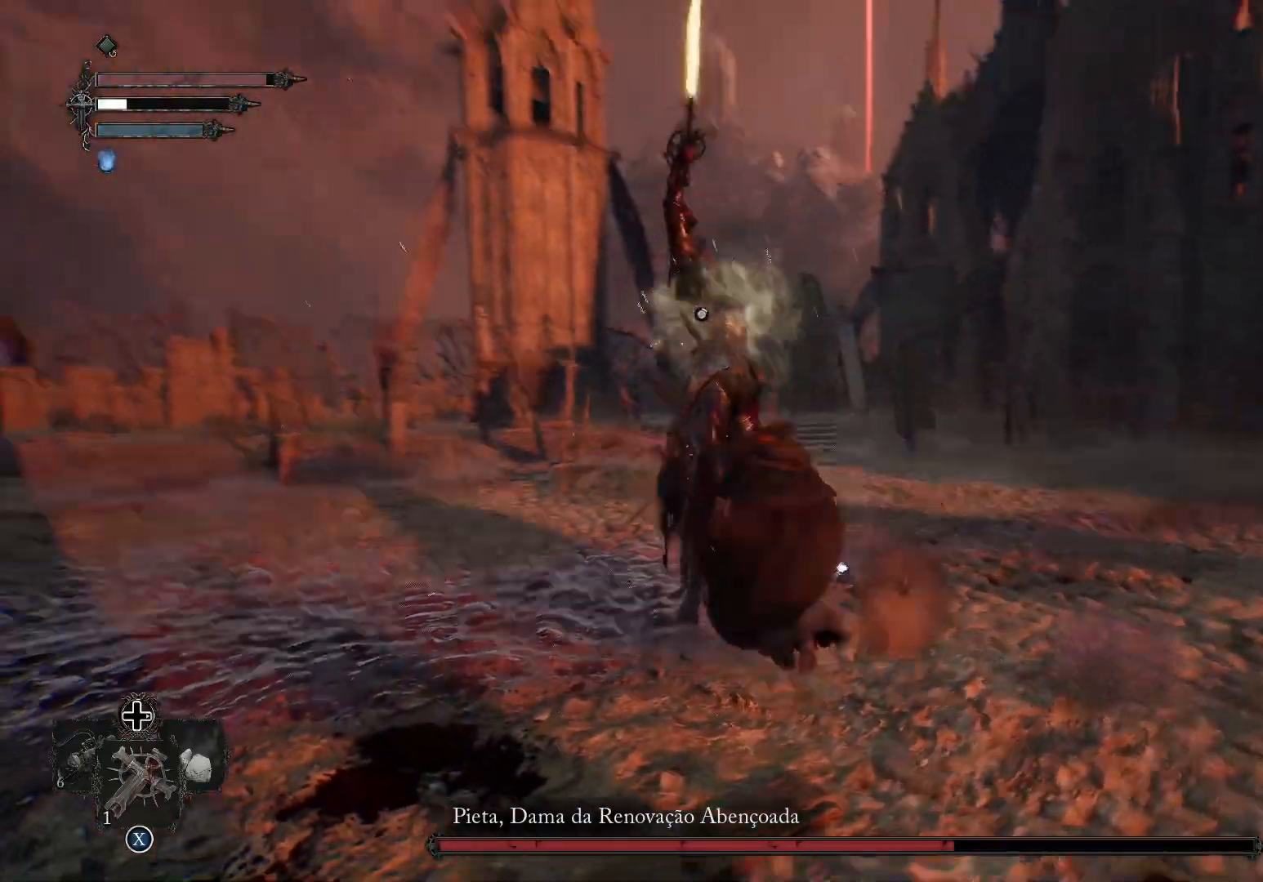
{"buttons": ["CIRCLE"], "left_stick": "down", "right_stick": "center", "events": [[283, "left_stick", "down-left"], [383, "left_stick", "down"], [417, "CIRCLE", "down"]]}
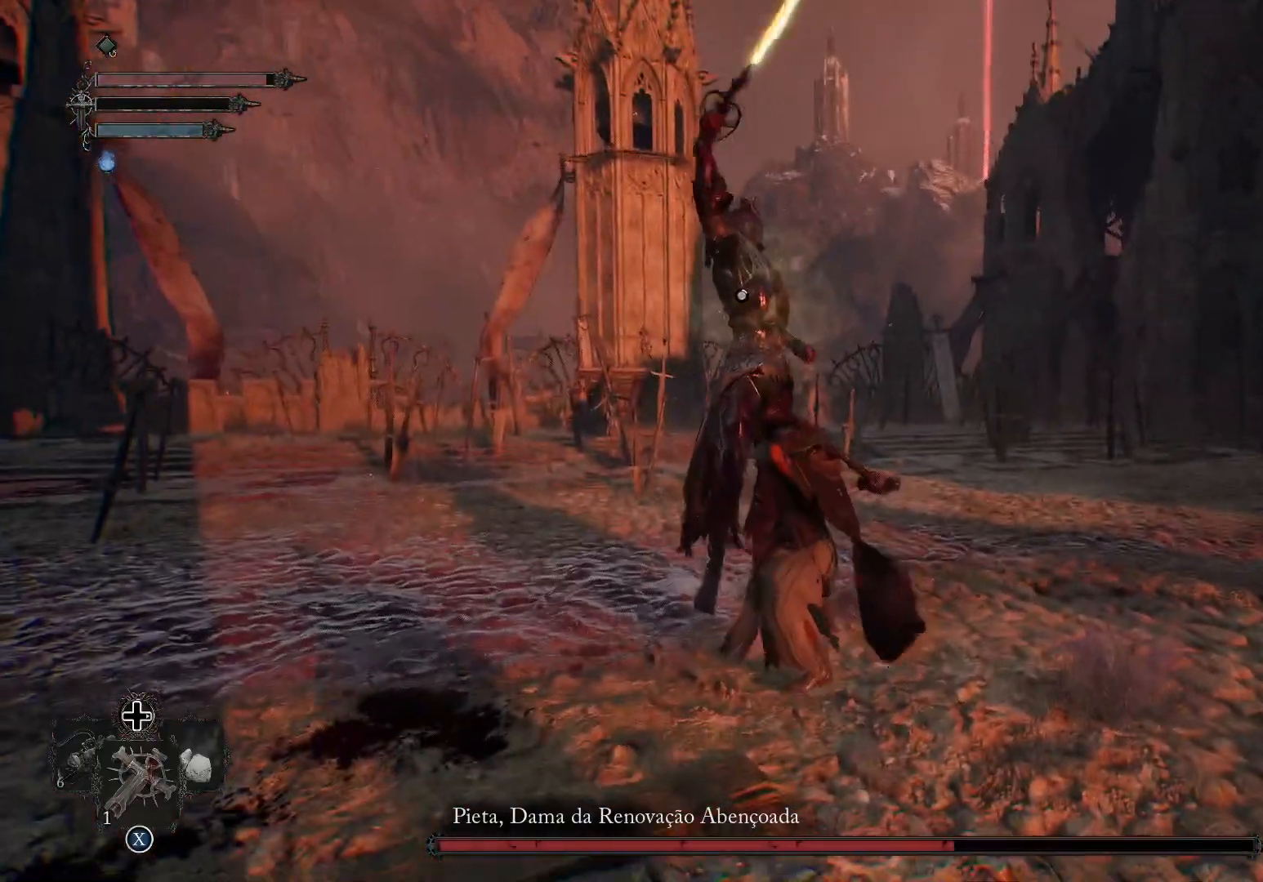
{"buttons": ["CIRCLE"], "left_stick": "down", "right_stick": "center", "events": [[50, "CIRCLE", "up"], [117, "CIRCLE", "down"], [217, "CIRCLE", "up"], [284, "CIRCLE", "down"], [417, "CIRCLE", "up"], [501, "CIRCLE", "down"]]}
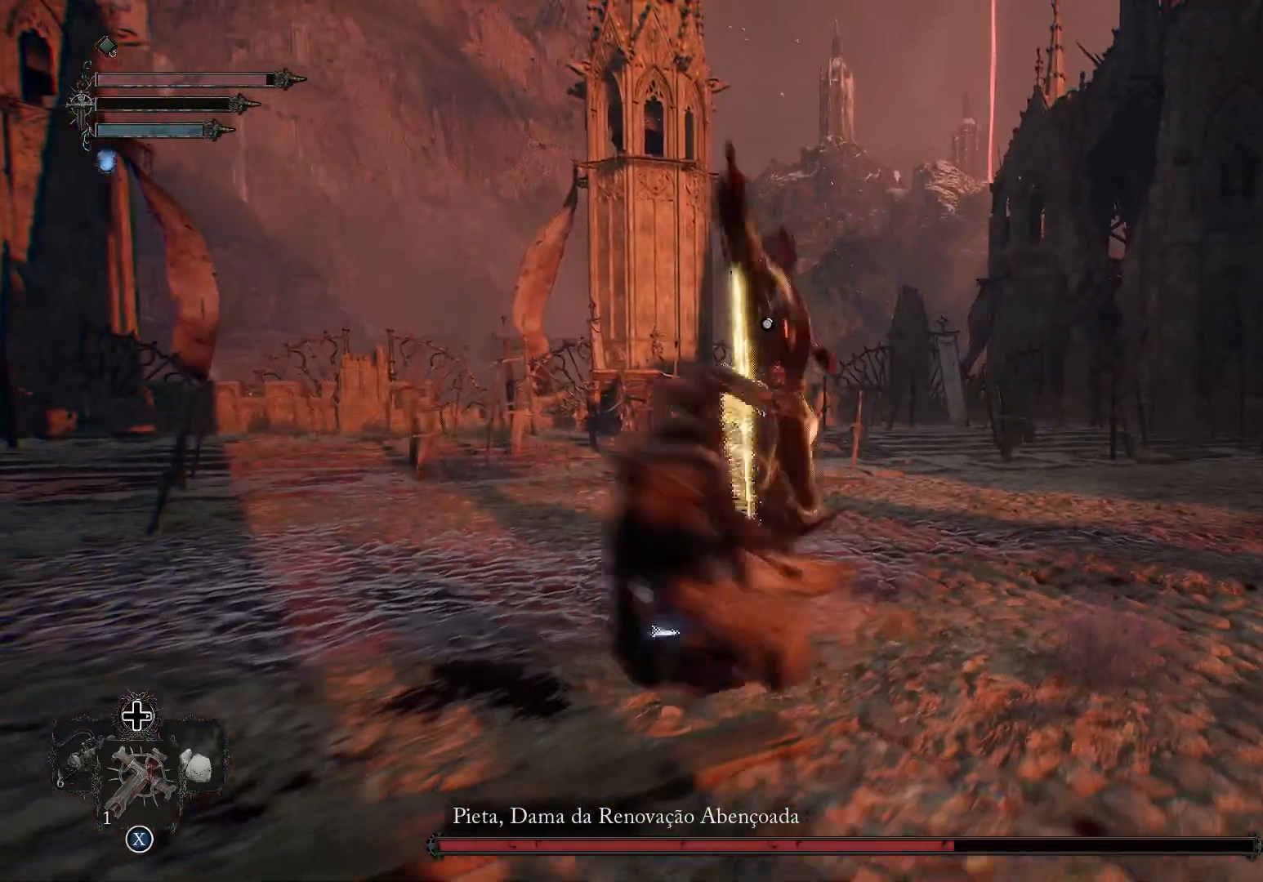
{"buttons": [], "left_stick": "down", "right_stick": "center", "events": [[100, "CIRCLE", "up"], [167, "CIRCLE", "down"], [283, "CIRCLE", "up"]]}
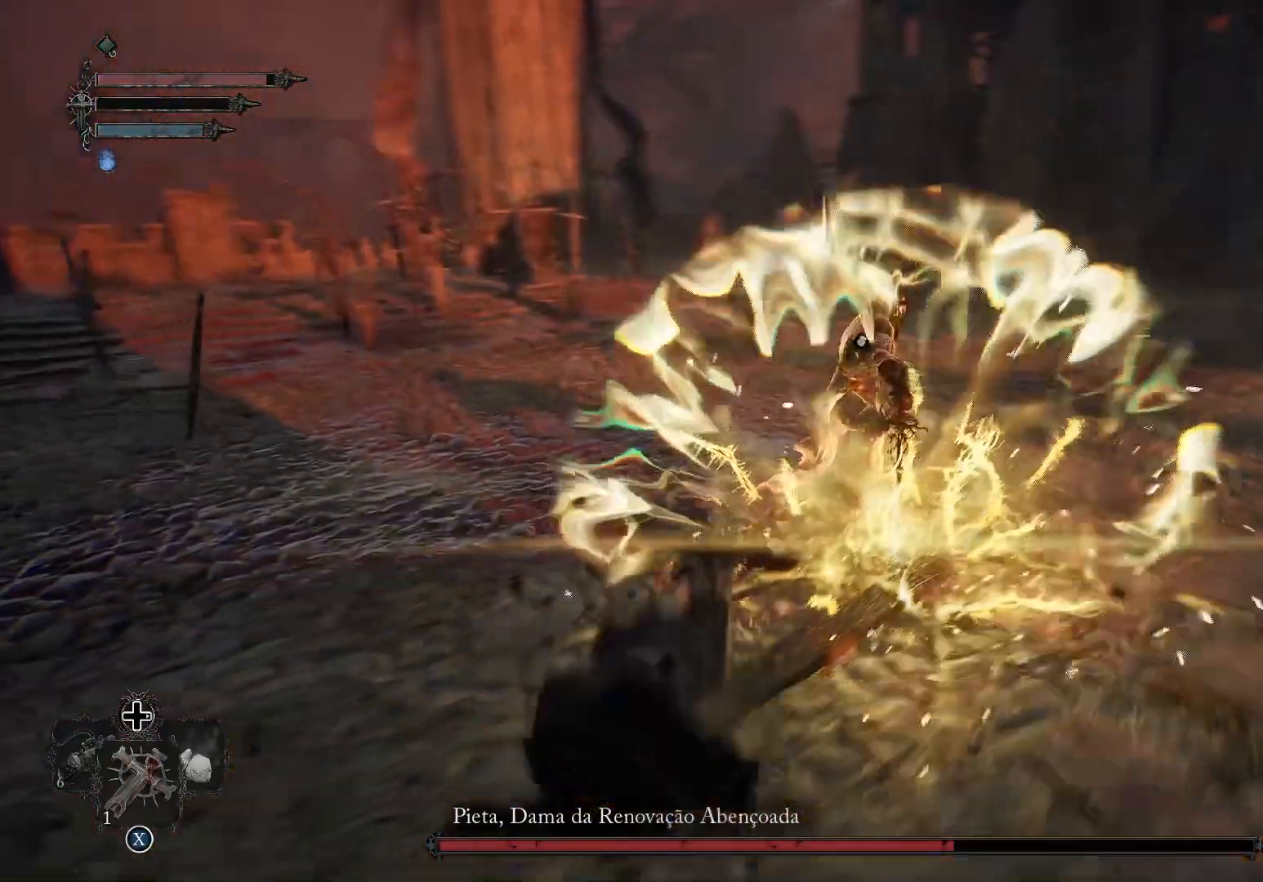
{"buttons": [], "left_stick": "down-left", "right_stick": "center", "events": [[284, "left_stick", "down-left"]]}
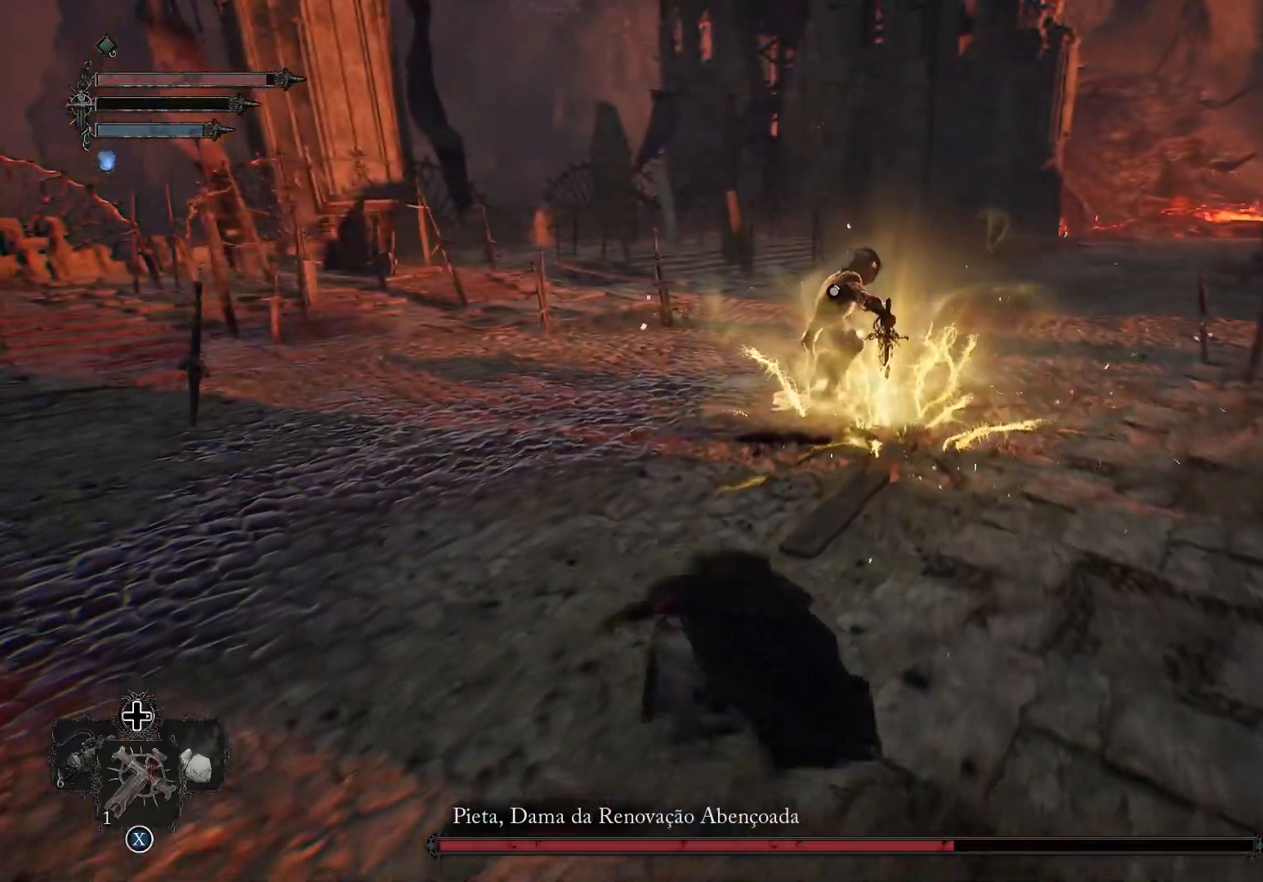
{"buttons": [], "left_stick": "down-left", "right_stick": "center", "events": []}
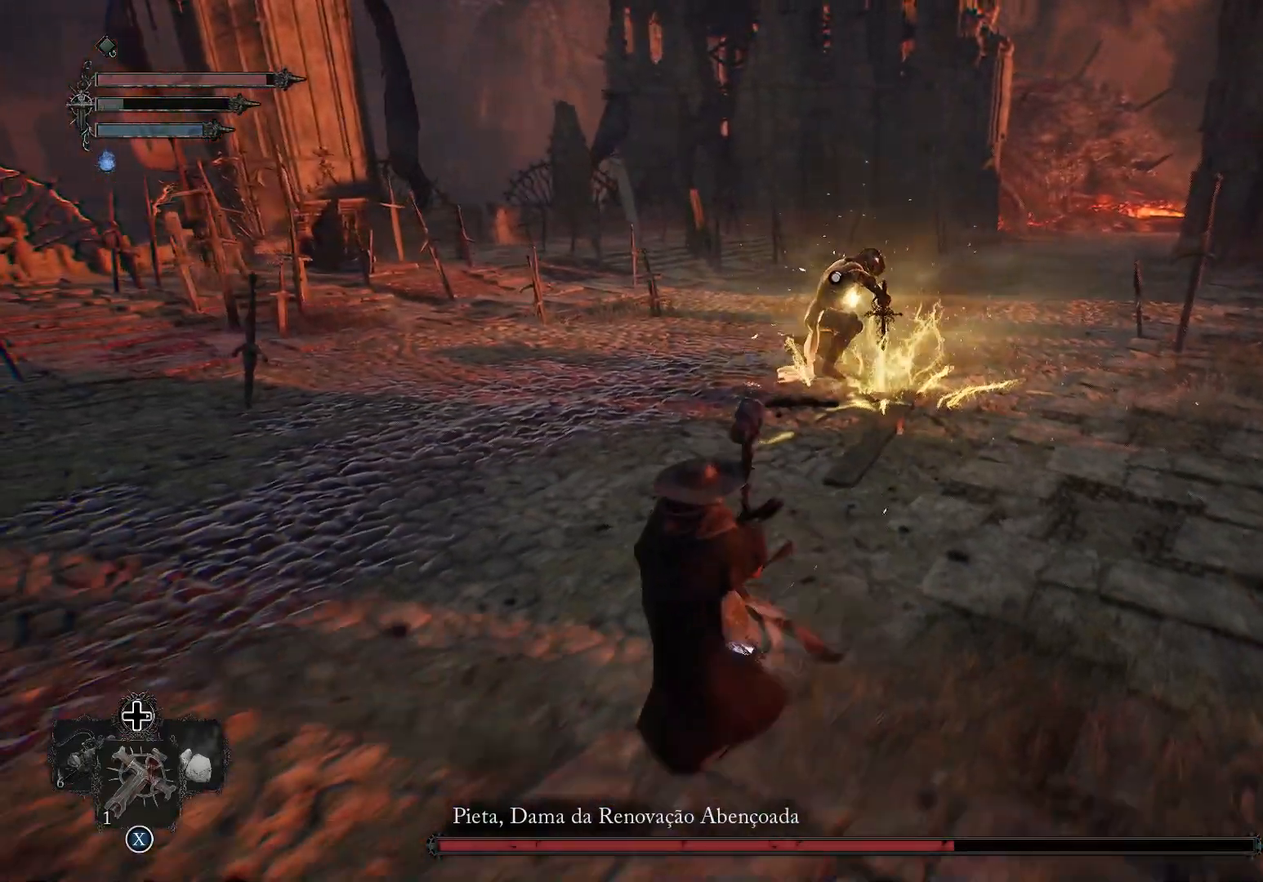
{"buttons": [], "left_stick": "down-left", "right_stick": "center", "events": []}
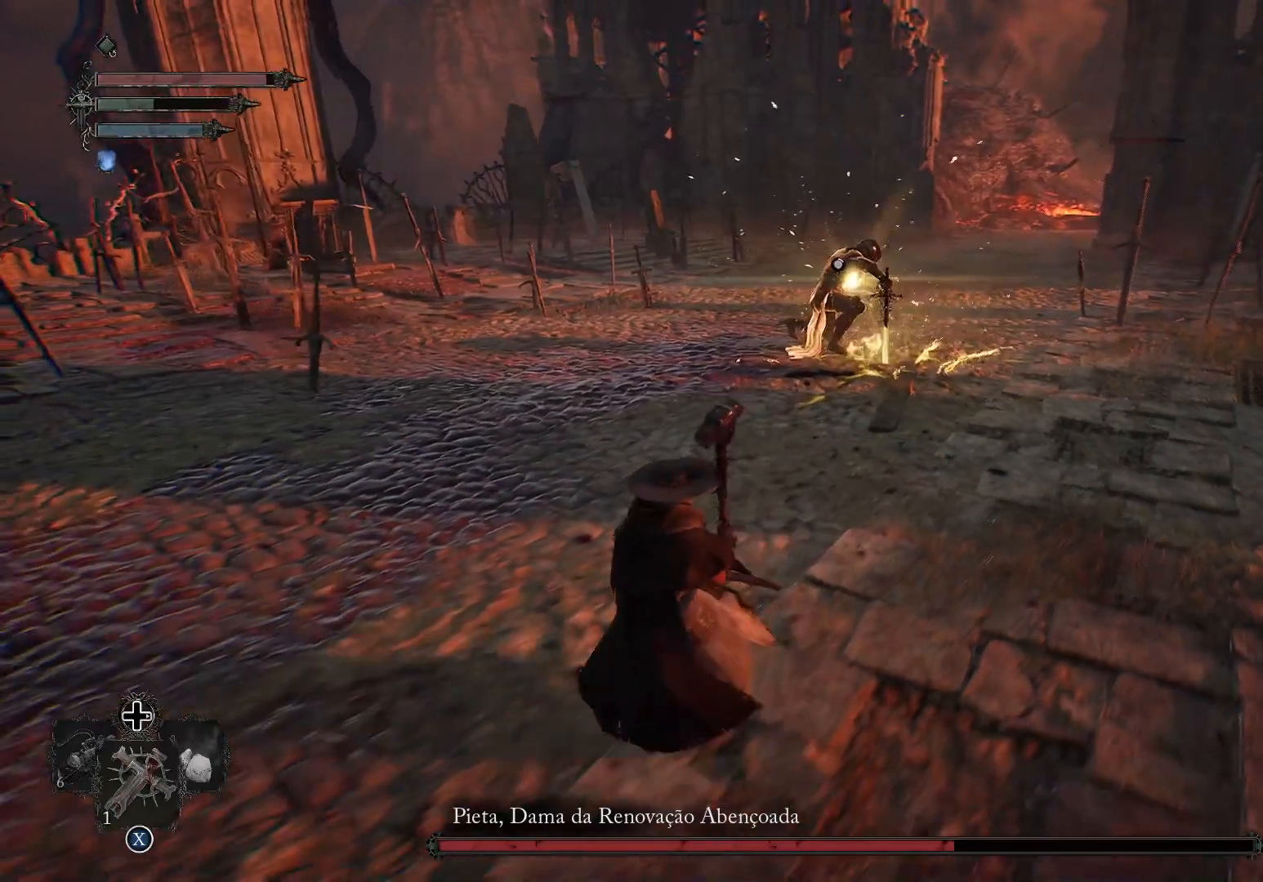
{"buttons": [], "left_stick": "left", "right_stick": "center", "events": [[484, "left_stick", "left"]]}
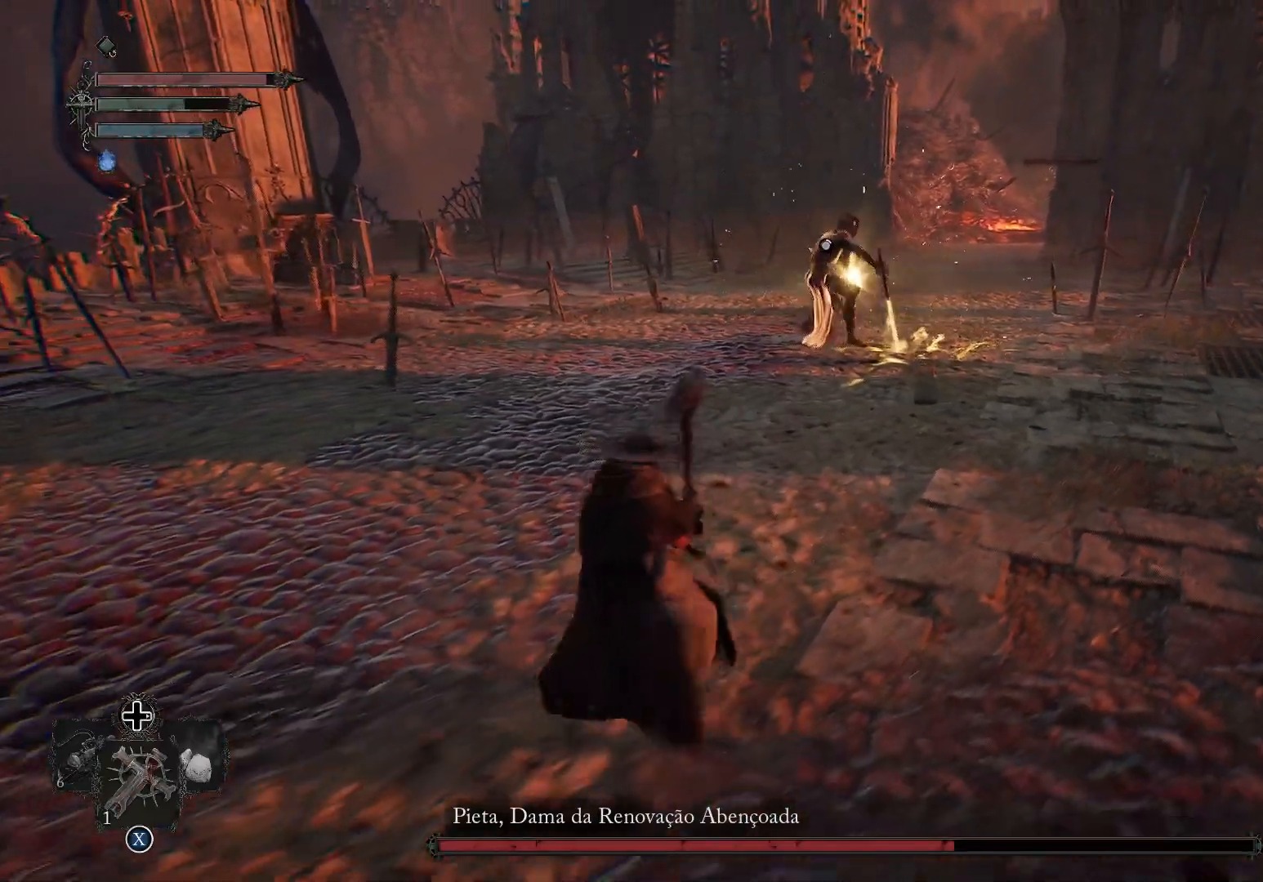
{"buttons": ["DPAD_UP"], "left_stick": "left", "right_stick": "center", "events": [[417, "DPAD_UP", "down"]]}
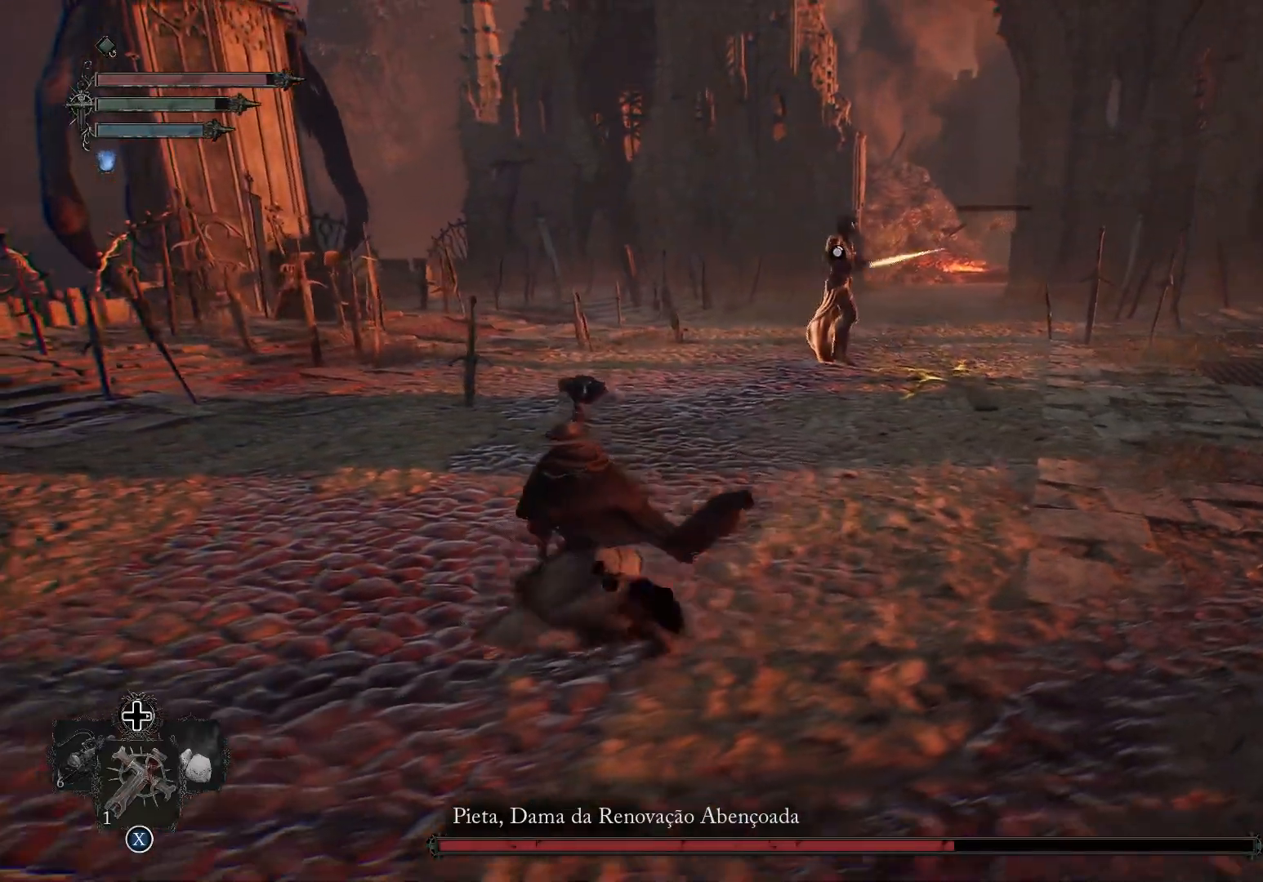
{"buttons": [], "left_stick": "up-left", "right_stick": "center", "events": [[33, "DPAD_UP", "up"], [167, "left_stick", "up-left"]]}
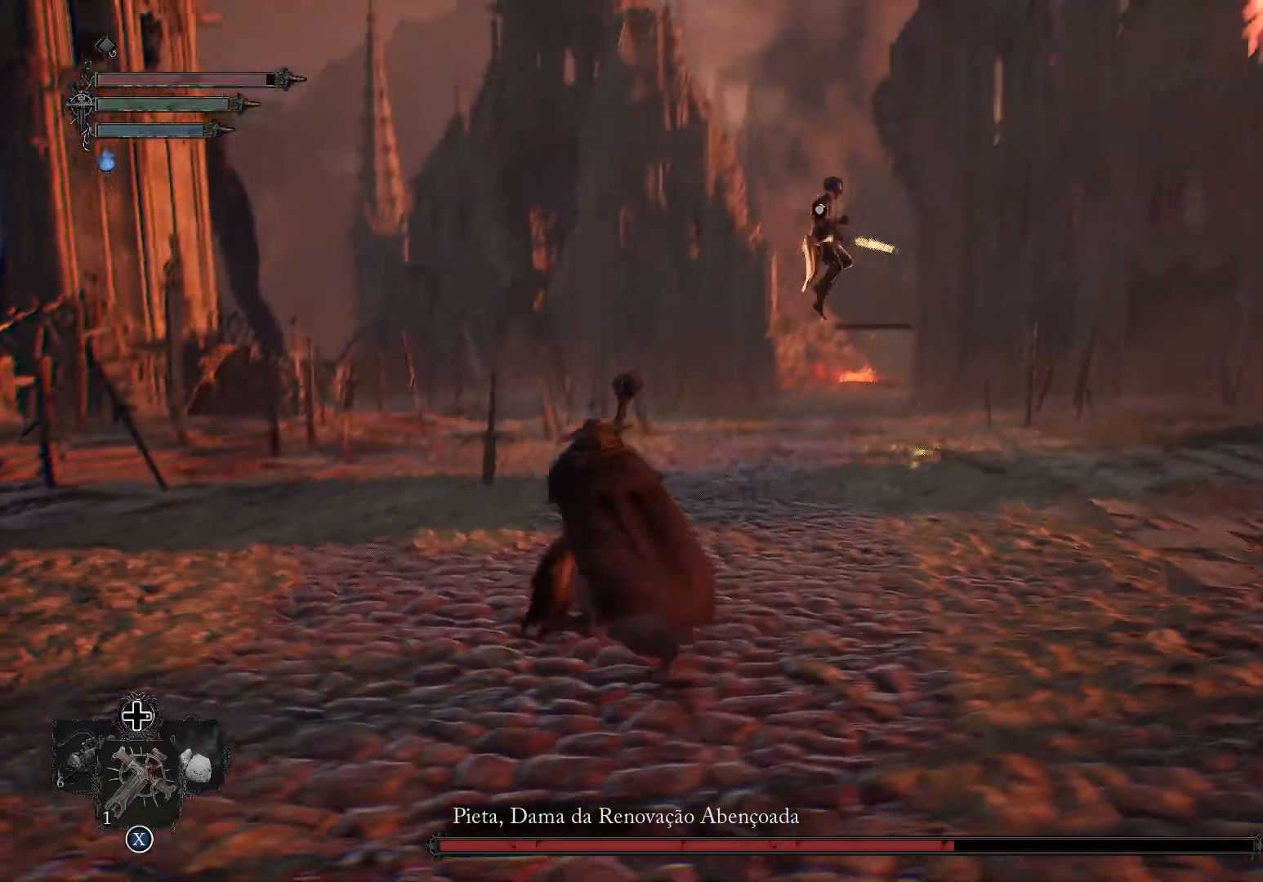
{"buttons": [], "left_stick": "up-right", "right_stick": "center", "events": [[150, "left_stick", "up"], [501, "left_stick", "up-right"]]}
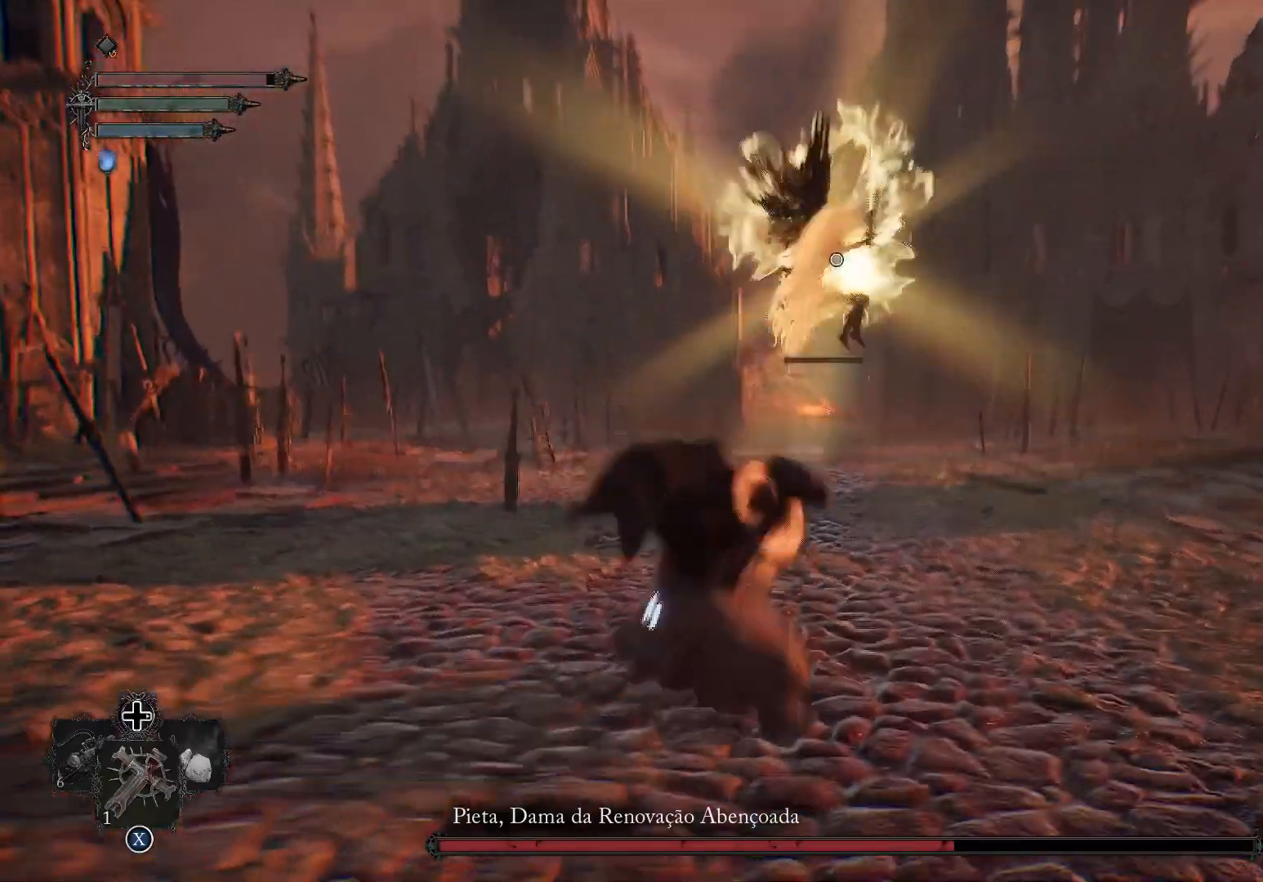
{"buttons": [], "left_stick": "center", "right_stick": "center", "events": [[434, "left_stick", "center"]]}
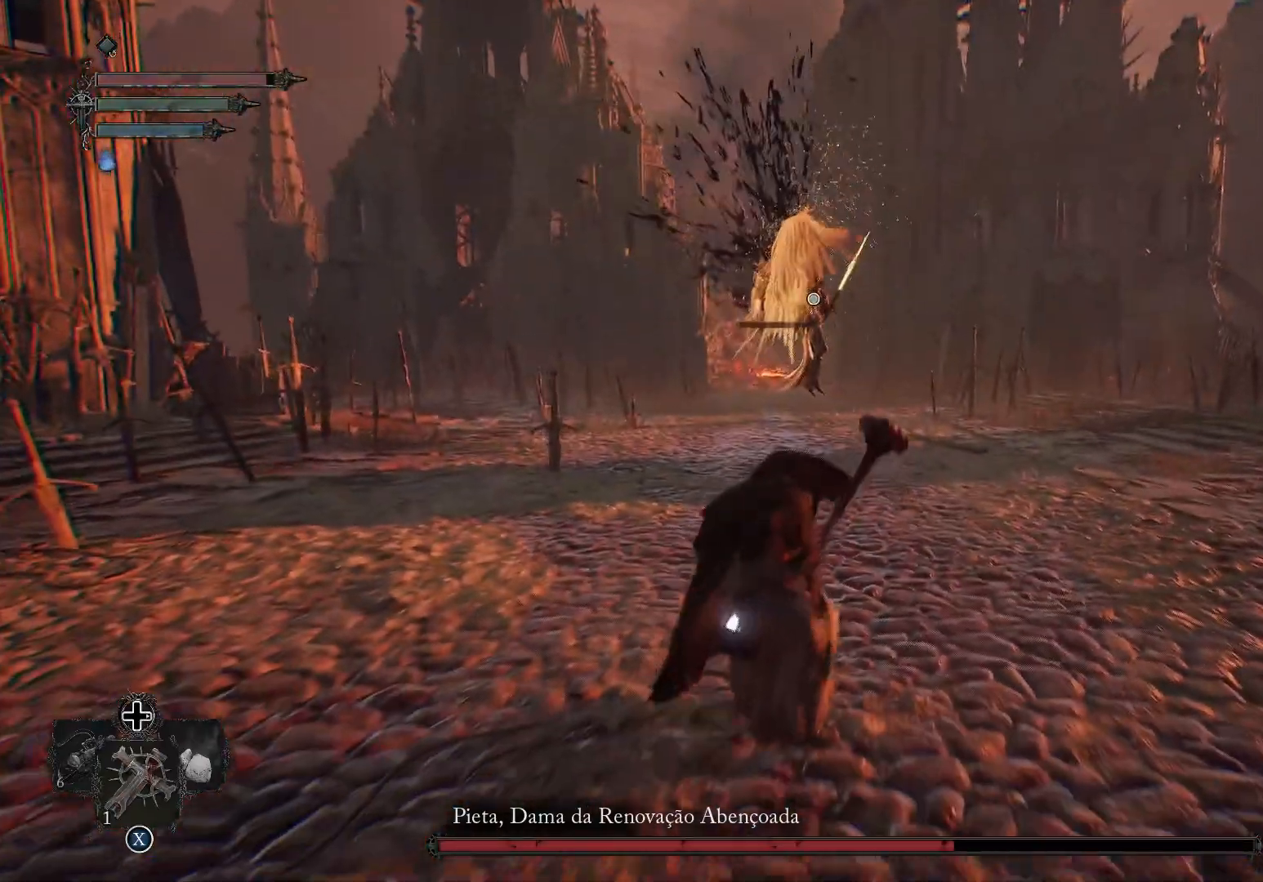
{"buttons": ["L2"], "left_stick": "up-right", "right_stick": "center", "events": [[117, "left_stick", "up-right"], [401, "L2", "down"]]}
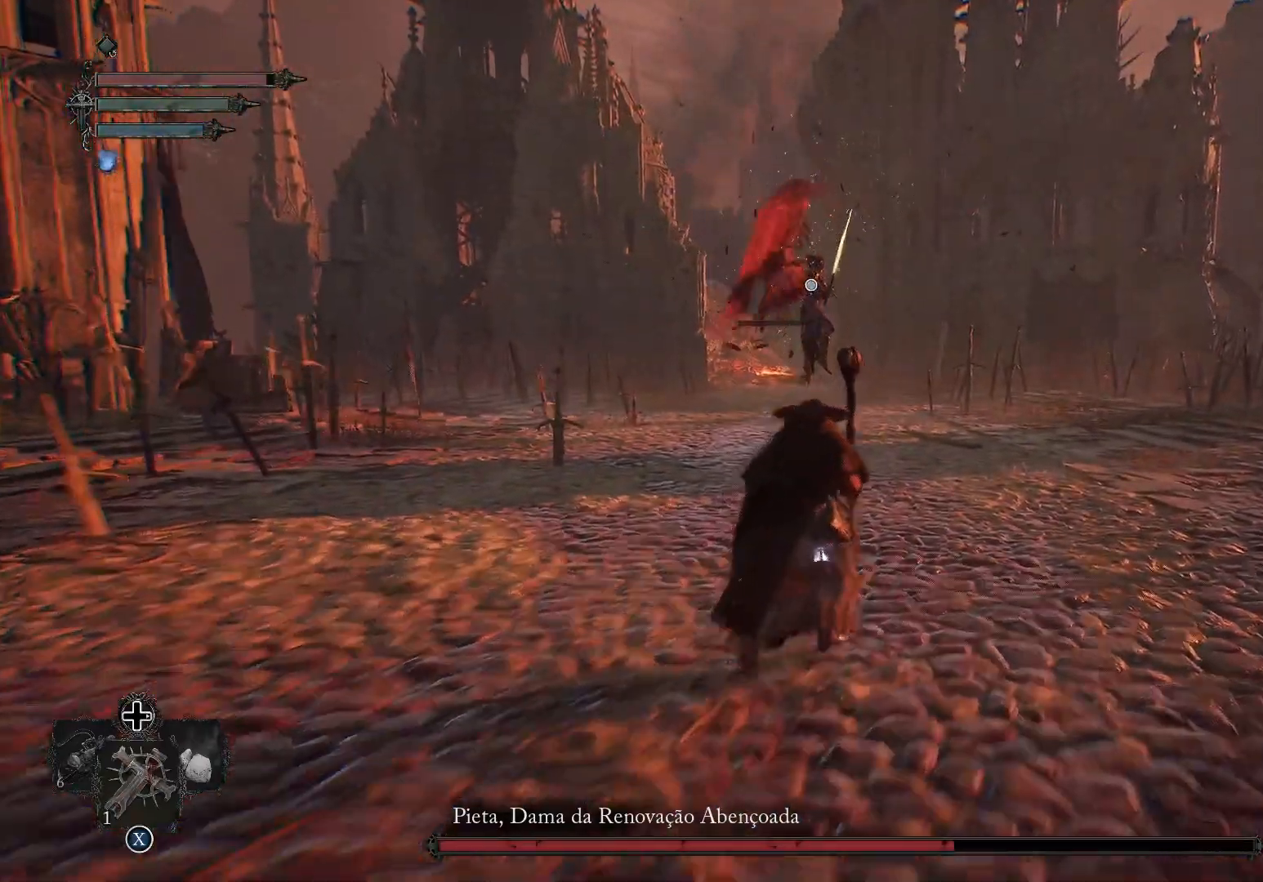
{"buttons": ["L2"], "left_stick": "up", "right_stick": "center", "events": [[200, "left_stick", "up"]]}
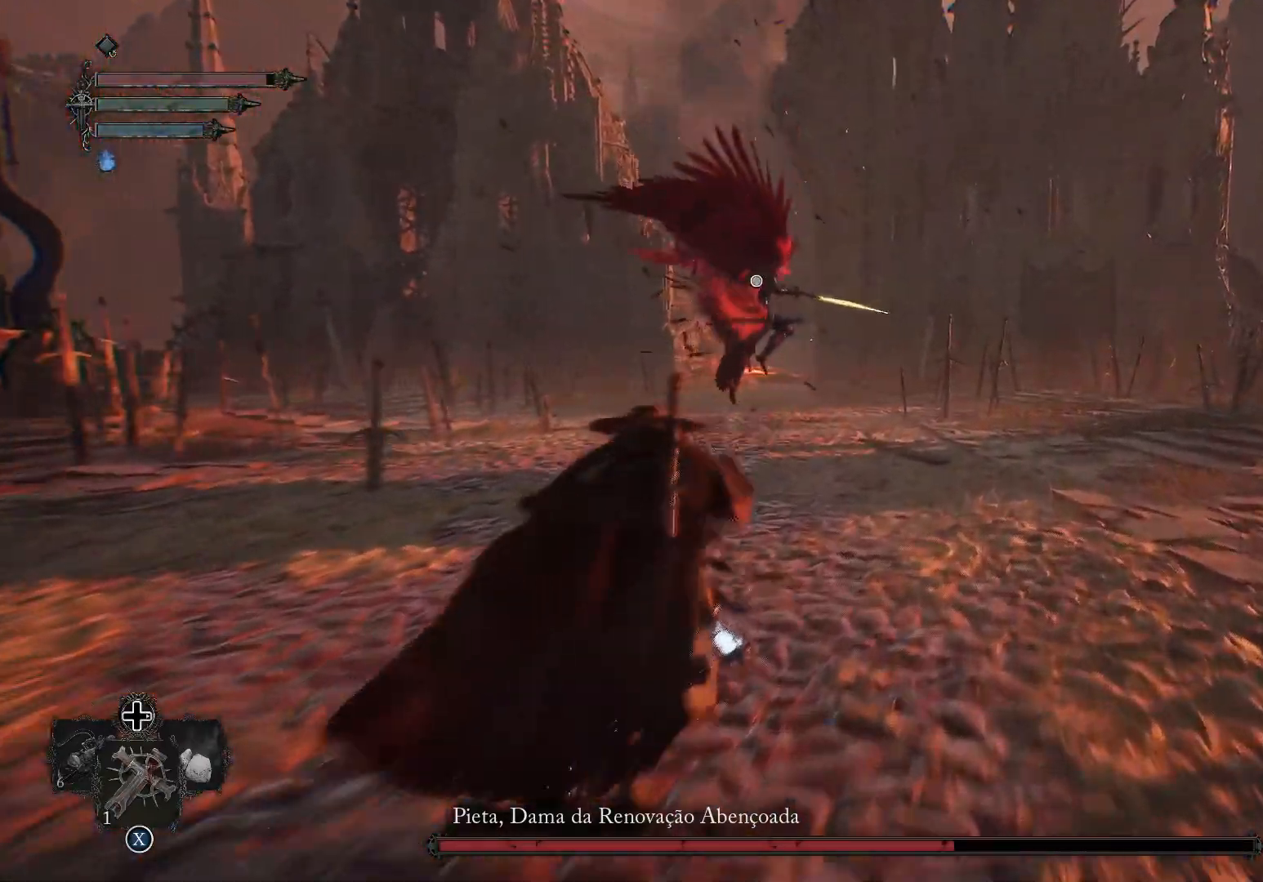
{"buttons": ["L2", "R1"], "left_stick": "up", "right_stick": "center", "events": [[250, "R1", "down"], [417, "R1", "up"], [500, "R1", "down"]]}
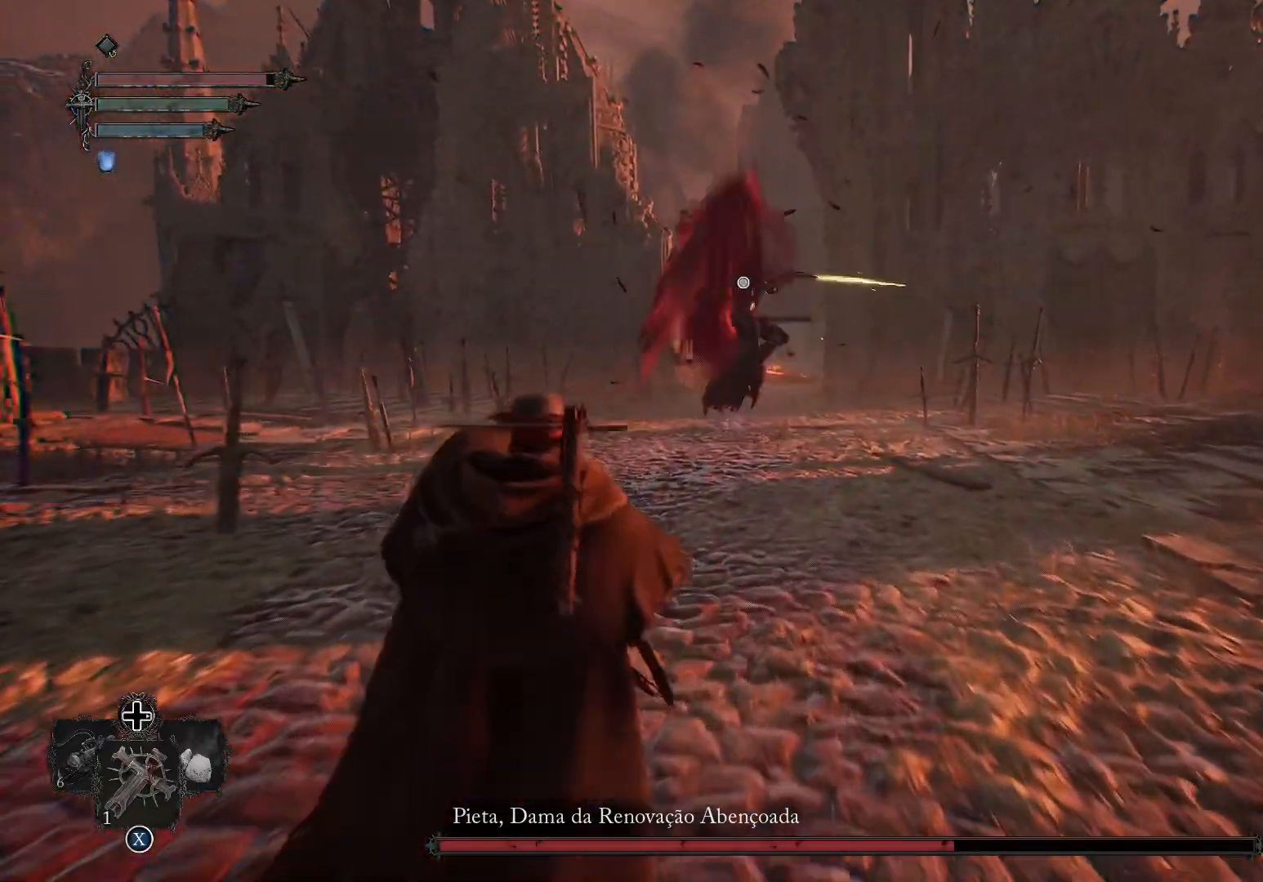
{"buttons": ["L2", "R1"], "left_stick": "up", "right_stick": "center", "events": [[150, "R1", "up"], [234, "R1", "down"], [417, "R1", "up"], [501, "R1", "down"]]}
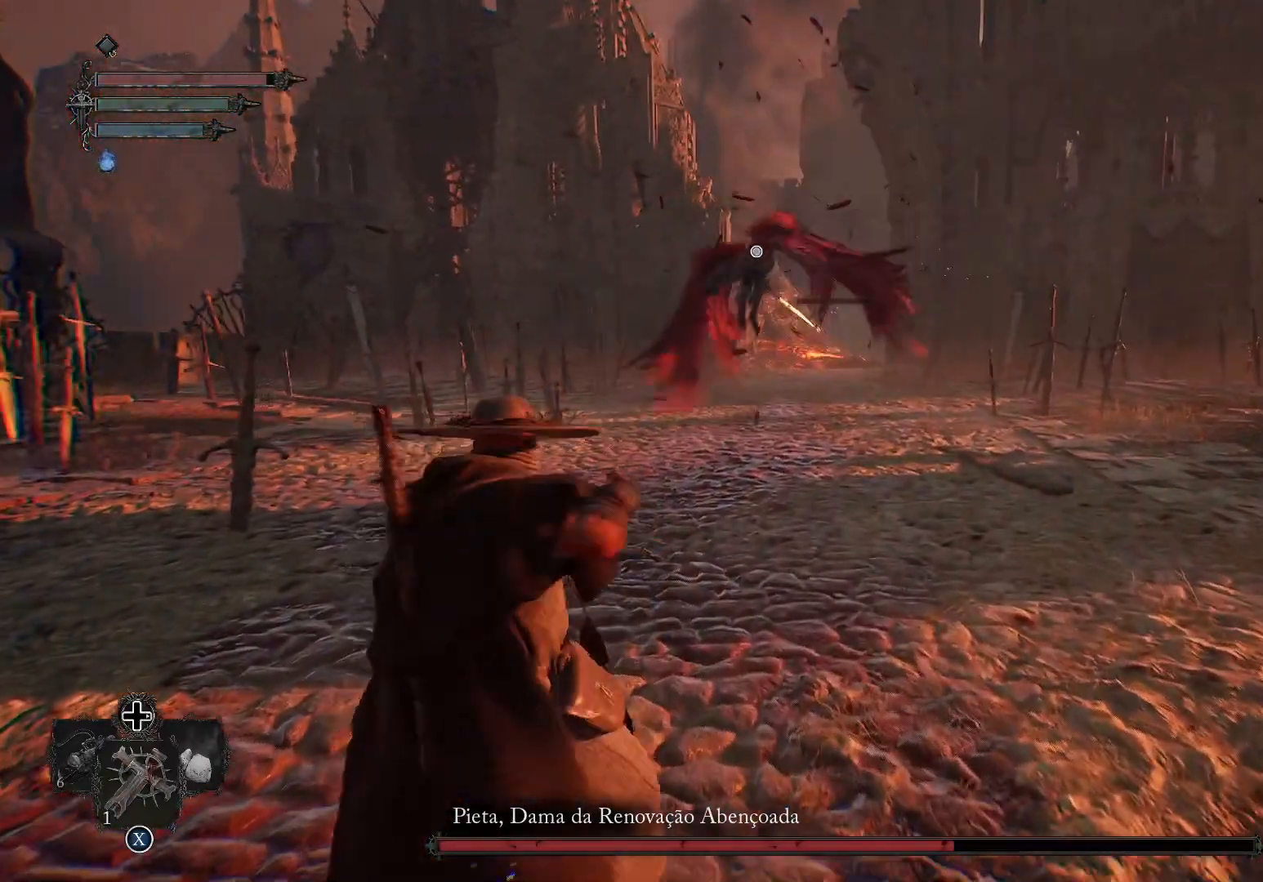
{"buttons": ["L2", "R1"], "left_stick": "up-right", "right_stick": "center", "events": [[150, "R1", "up"], [233, "R1", "down"], [383, "R1", "up"], [467, "R1", "down"], [467, "left_stick", "up-right"]]}
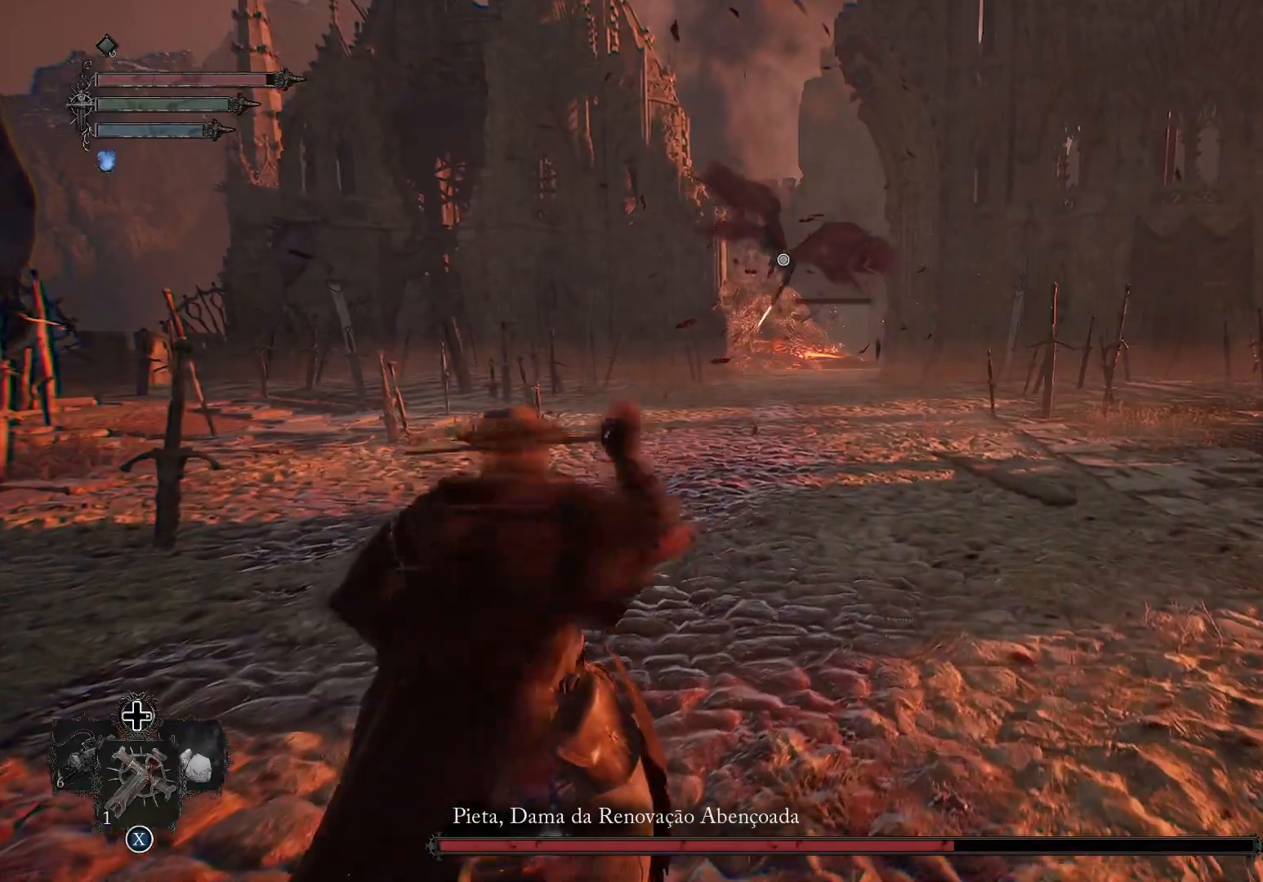
{"buttons": ["L2", "R1"], "left_stick": "up-right", "right_stick": "center", "events": [[117, "R1", "up"], [200, "R1", "down"], [334, "R1", "up"], [400, "R1", "down"]]}
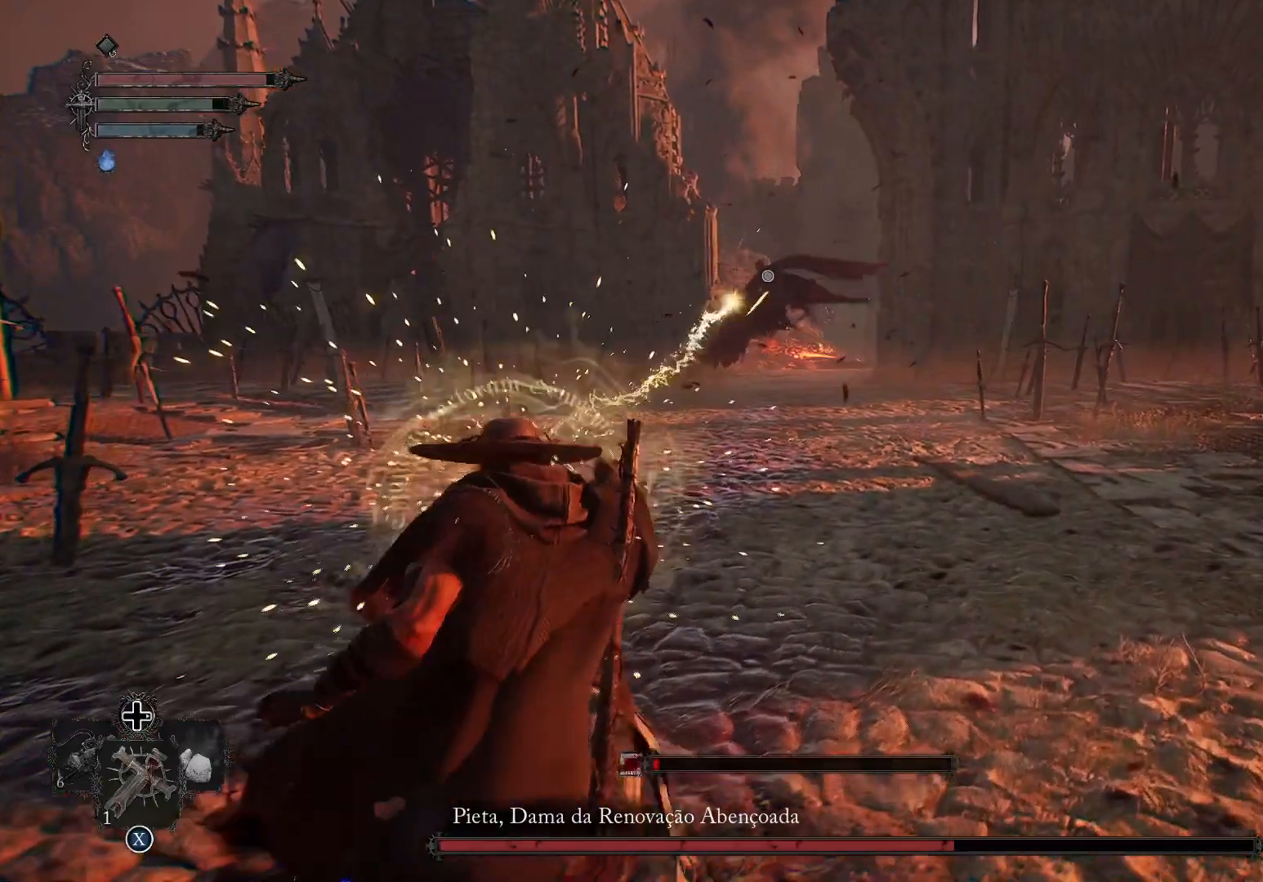
{"buttons": ["L2"], "left_stick": "up-right", "right_stick": "center", "events": [[66, "R1", "up"]]}